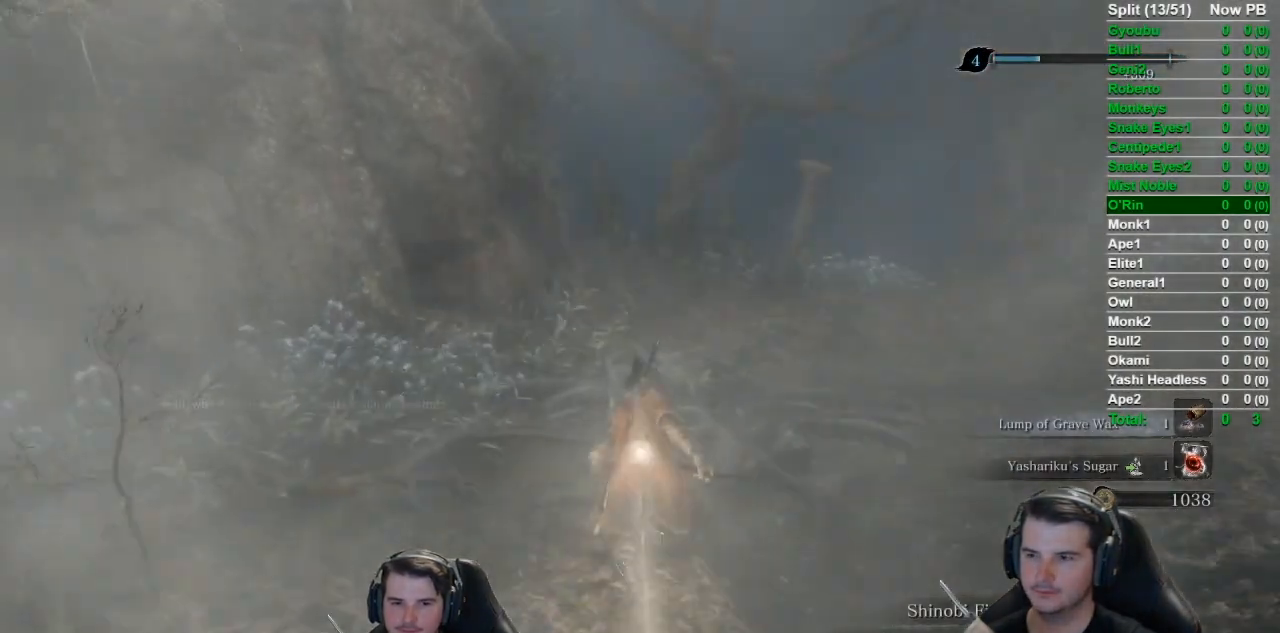
Gameplay with a controller (Xbox layout); each line is a JSON object with the inputs held at the frame after it. "button_events" lists button changes between this image and that frame as [ms after this image, input, new state], when the widget could be followed in between (sticks are given only as held states). This document gives stick clicks only as held states, not as events. Not read: L2 START.
{"buttons": ["B"], "left_stick": "up", "right_stick": "down", "button_events": []}
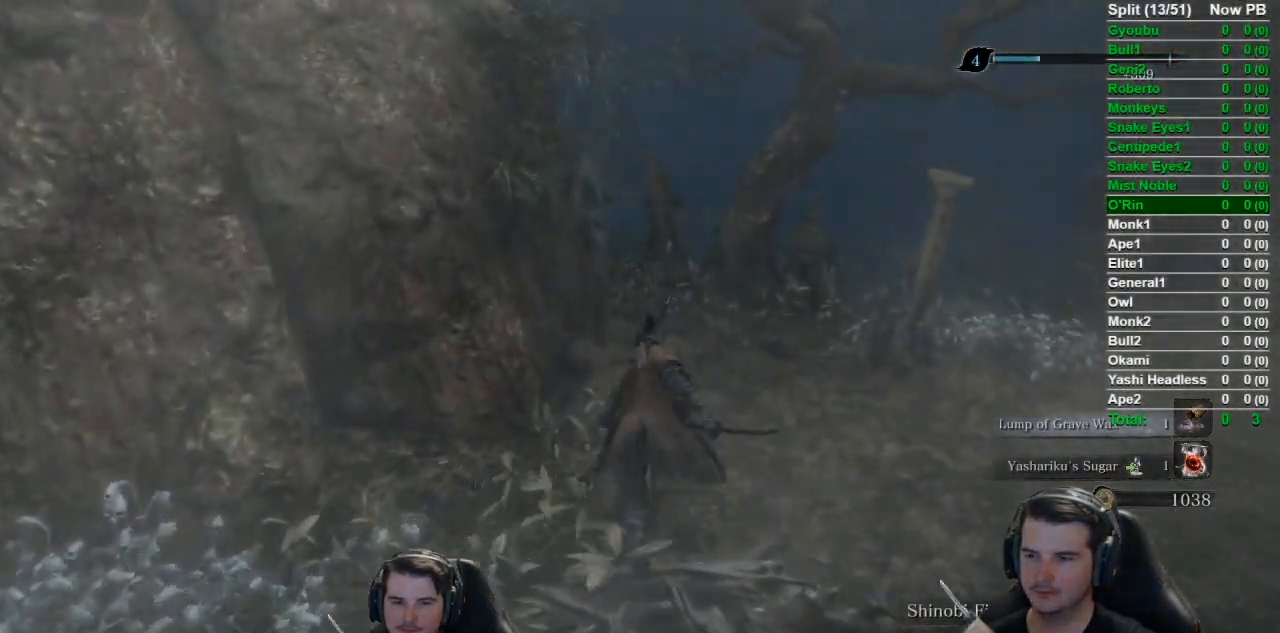
{"buttons": ["B"], "left_stick": "up", "right_stick": "down", "button_events": []}
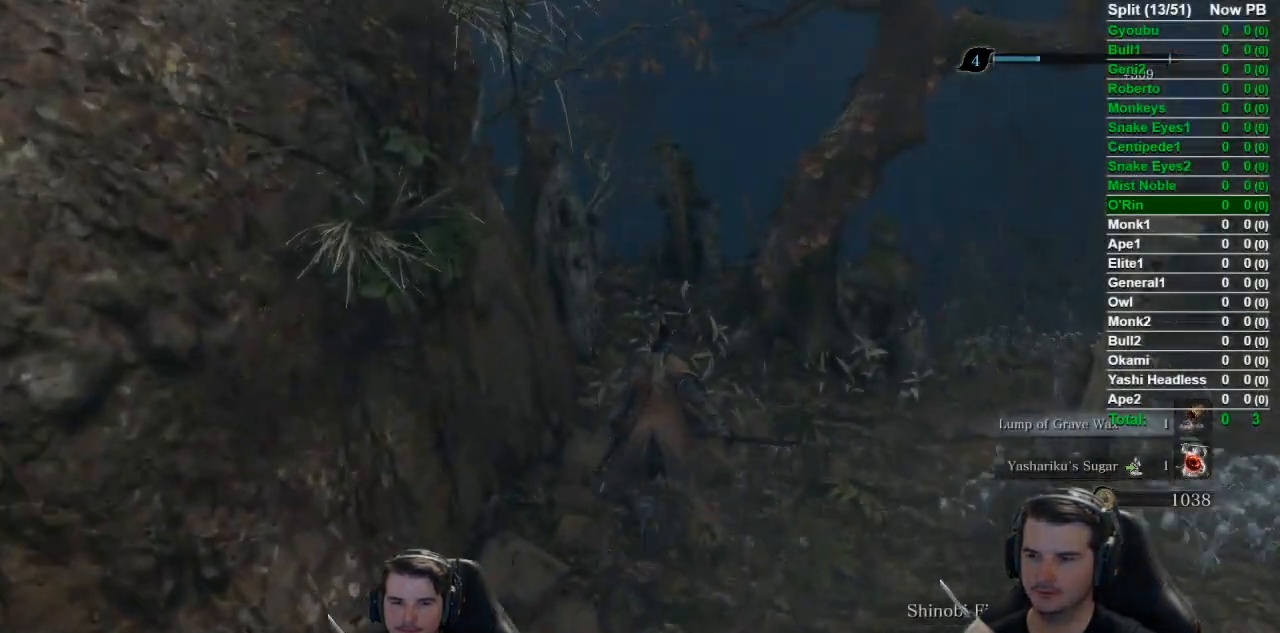
{"buttons": ["B"], "left_stick": "up", "right_stick": "down", "button_events": []}
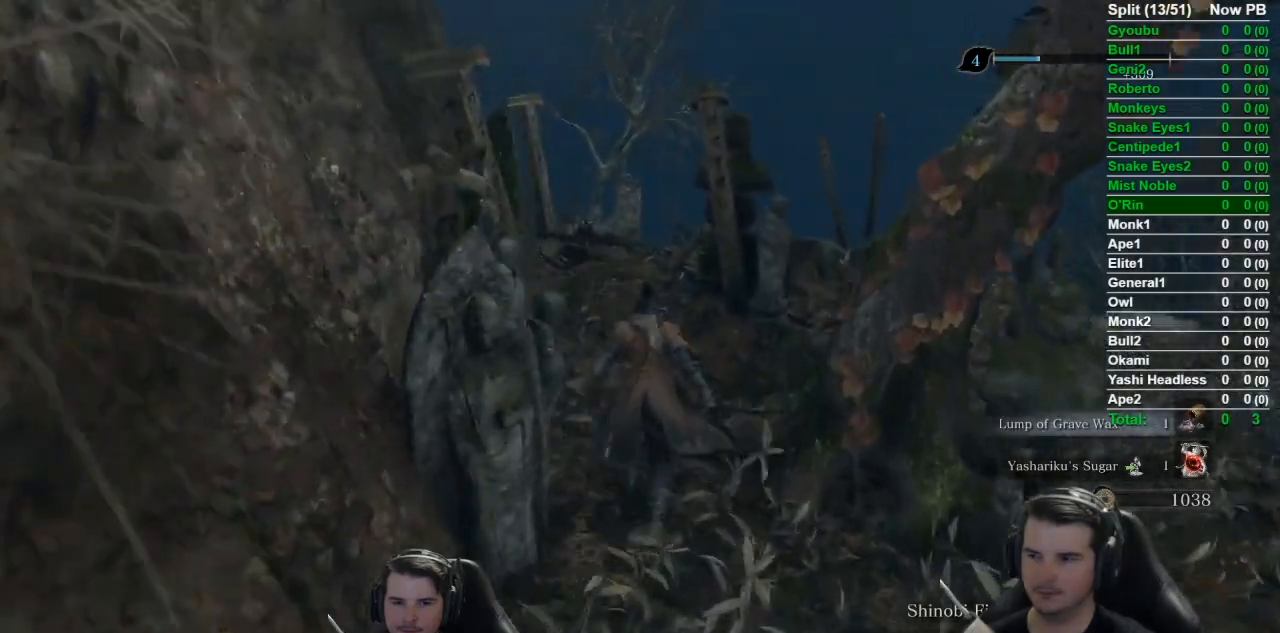
{"buttons": ["B"], "left_stick": "up", "right_stick": "center", "button_events": [[384, "A", "down"], [467, "A", "up"]]}
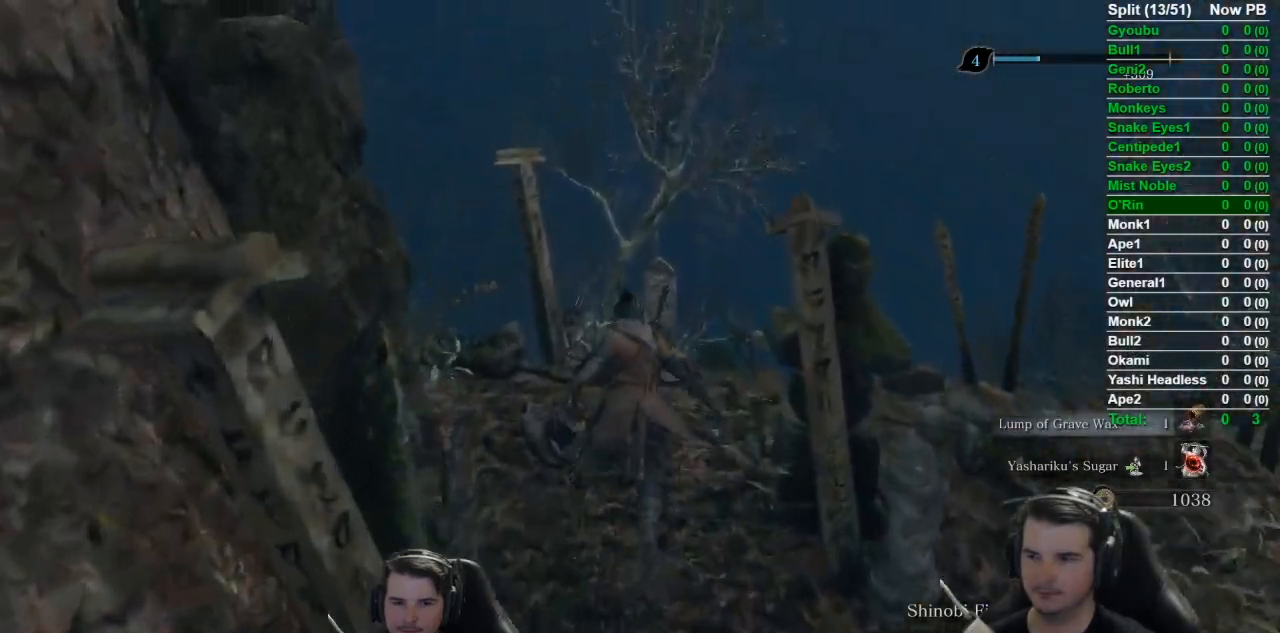
{"buttons": ["B"], "left_stick": "up", "right_stick": "down", "button_events": []}
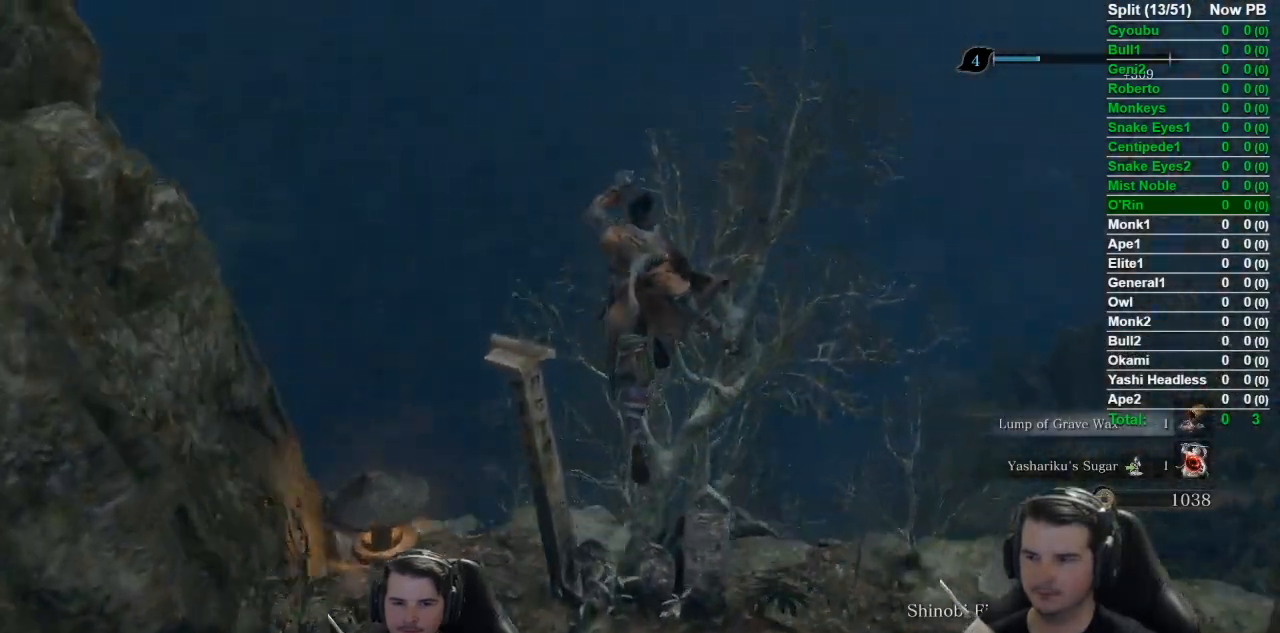
{"buttons": ["B"], "left_stick": "up", "right_stick": "down", "button_events": []}
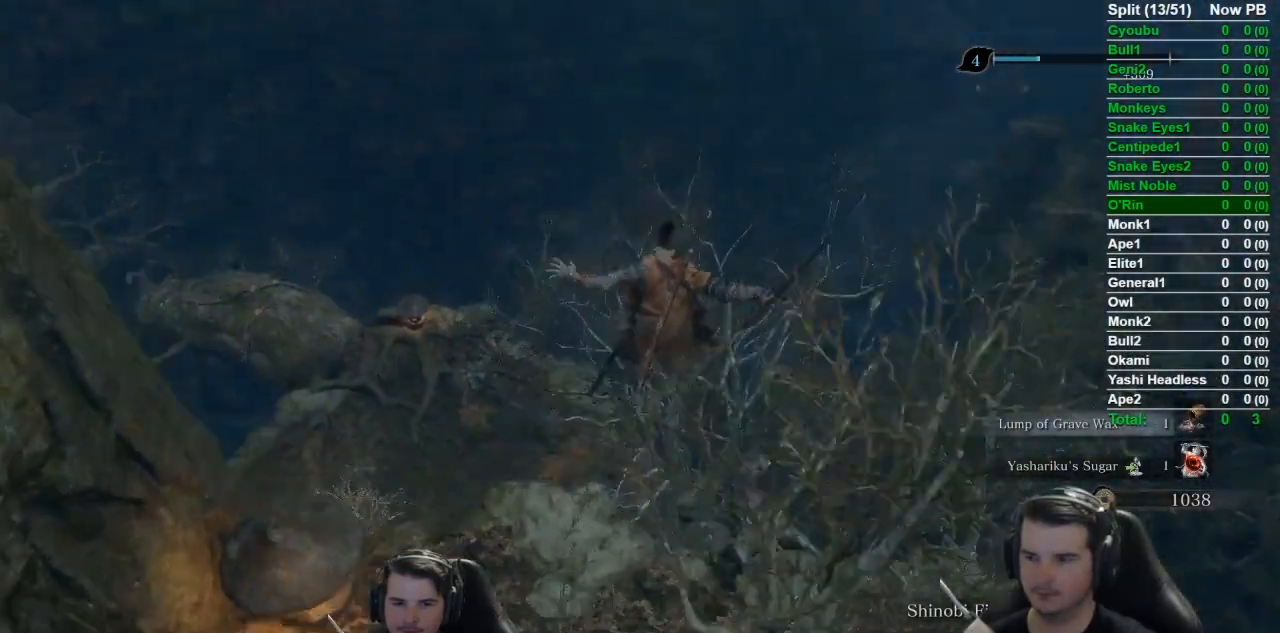
{"buttons": ["B"], "left_stick": "up-left", "right_stick": "left", "button_events": []}
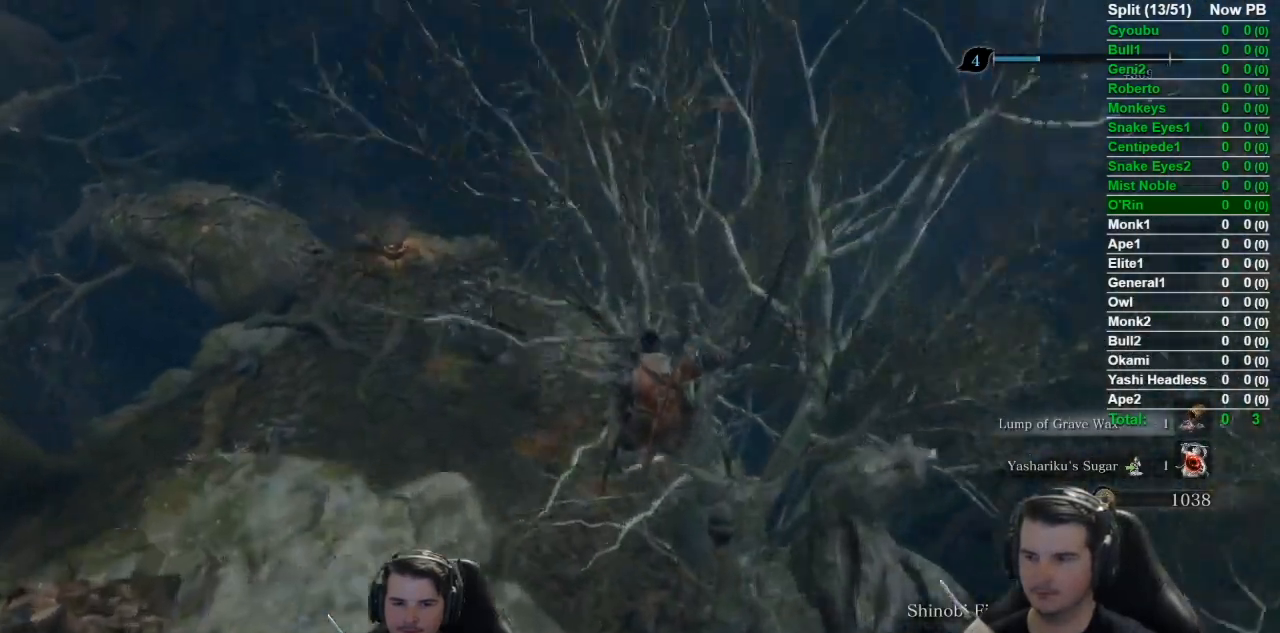
{"buttons": ["B"], "left_stick": "up", "right_stick": "center", "button_events": []}
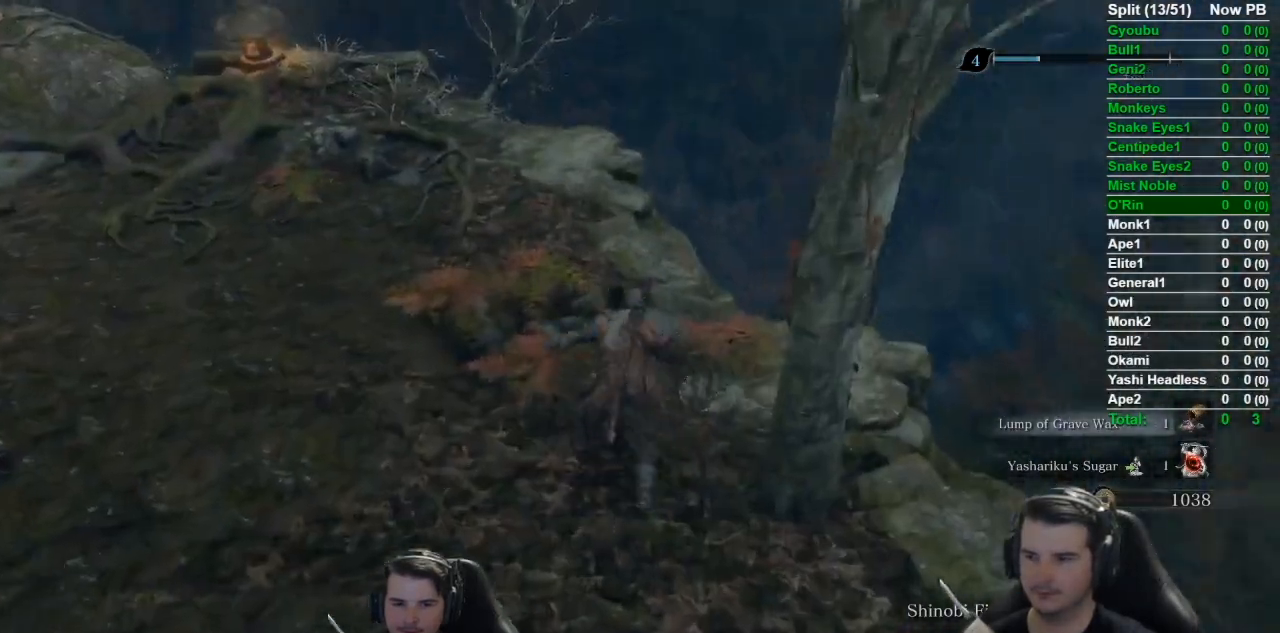
{"buttons": ["B"], "left_stick": "up", "right_stick": "center", "button_events": [[417, "A", "down"], [483, "A", "up"]]}
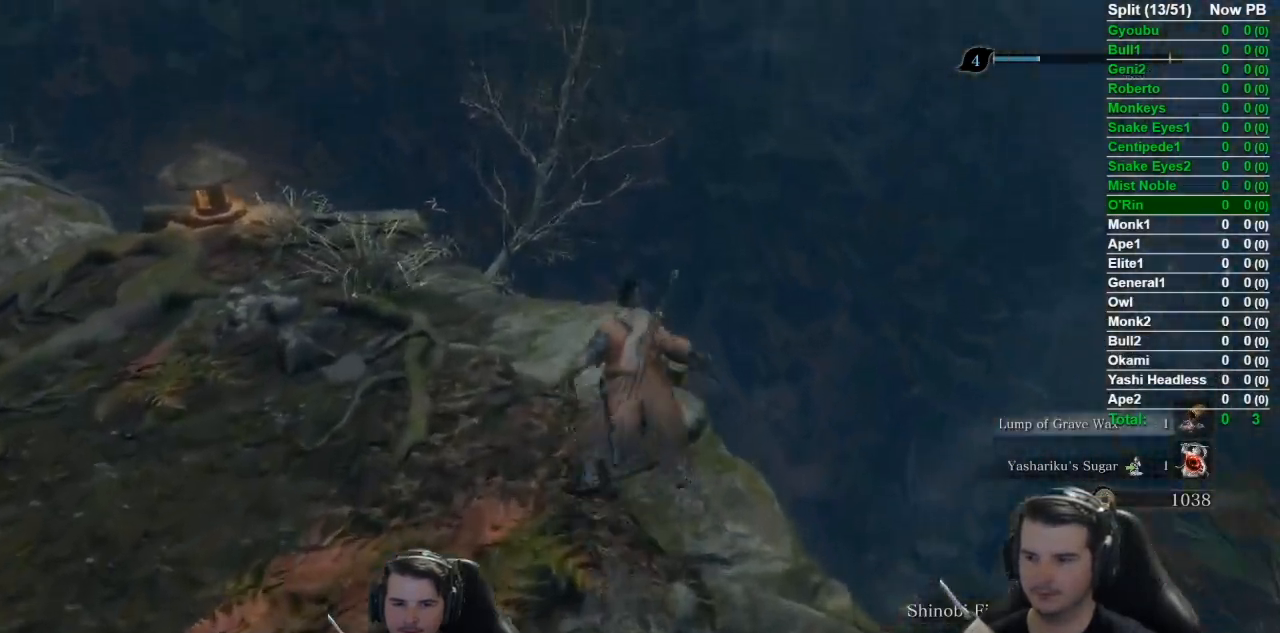
{"buttons": [], "left_stick": "up", "right_stick": "down", "button_events": [[267, "B", "up"]]}
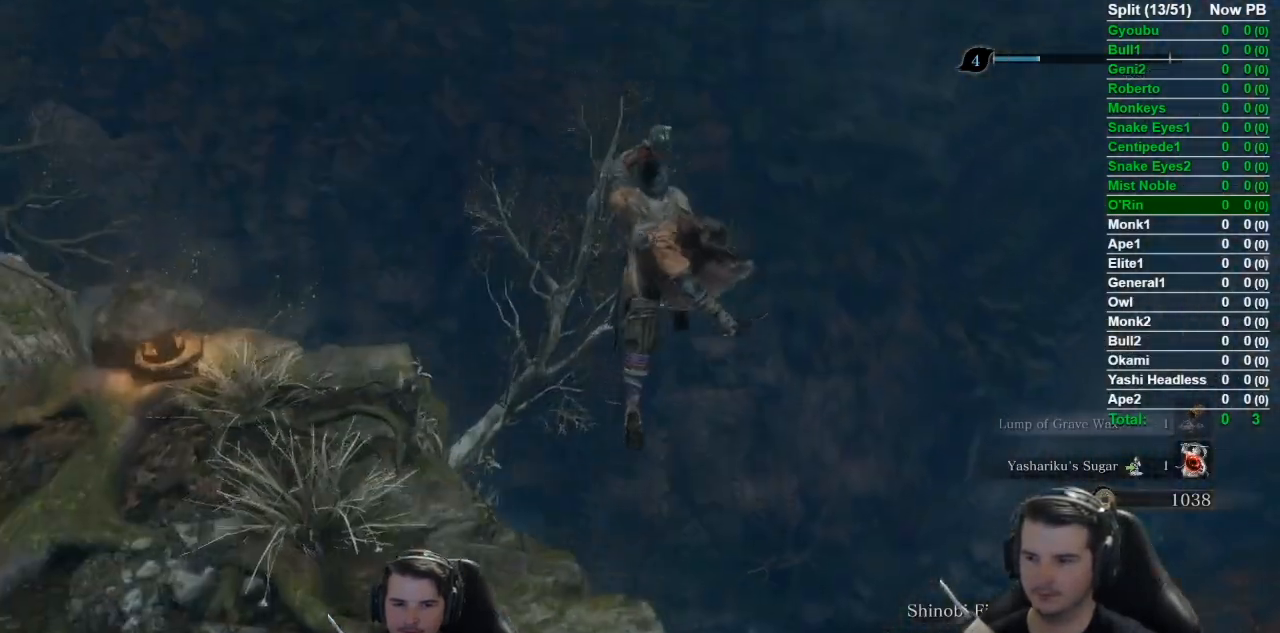
{"buttons": [], "left_stick": "up", "right_stick": "down", "button_events": []}
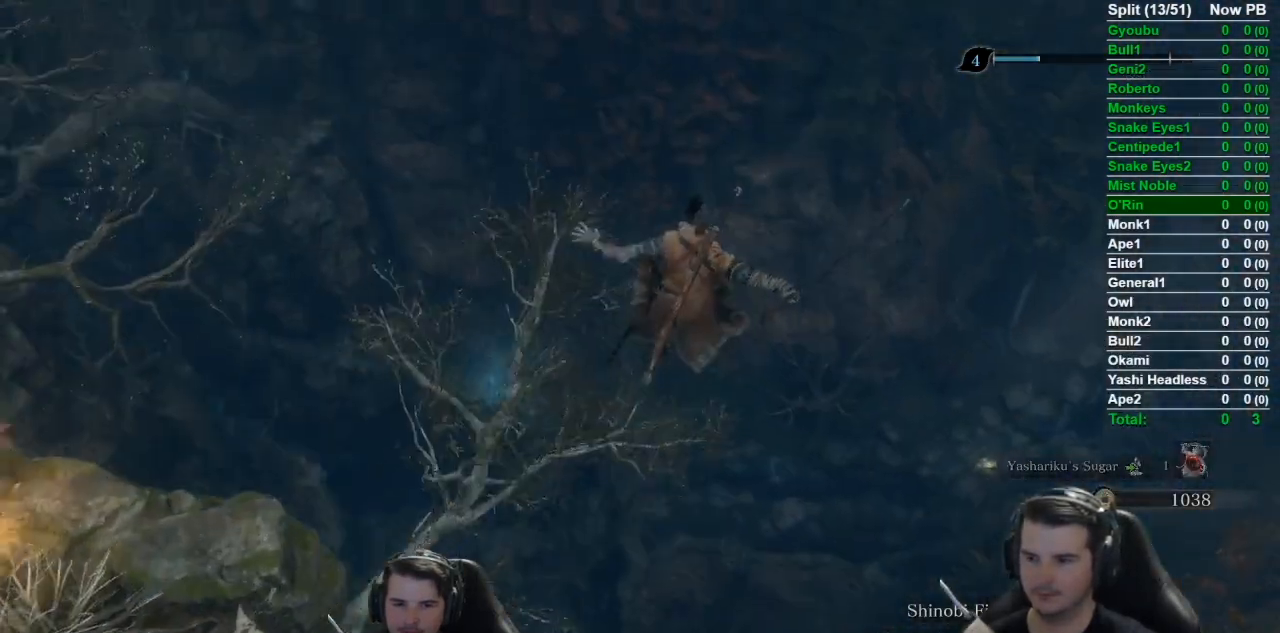
{"buttons": [], "left_stick": "up", "right_stick": "down-left", "button_events": []}
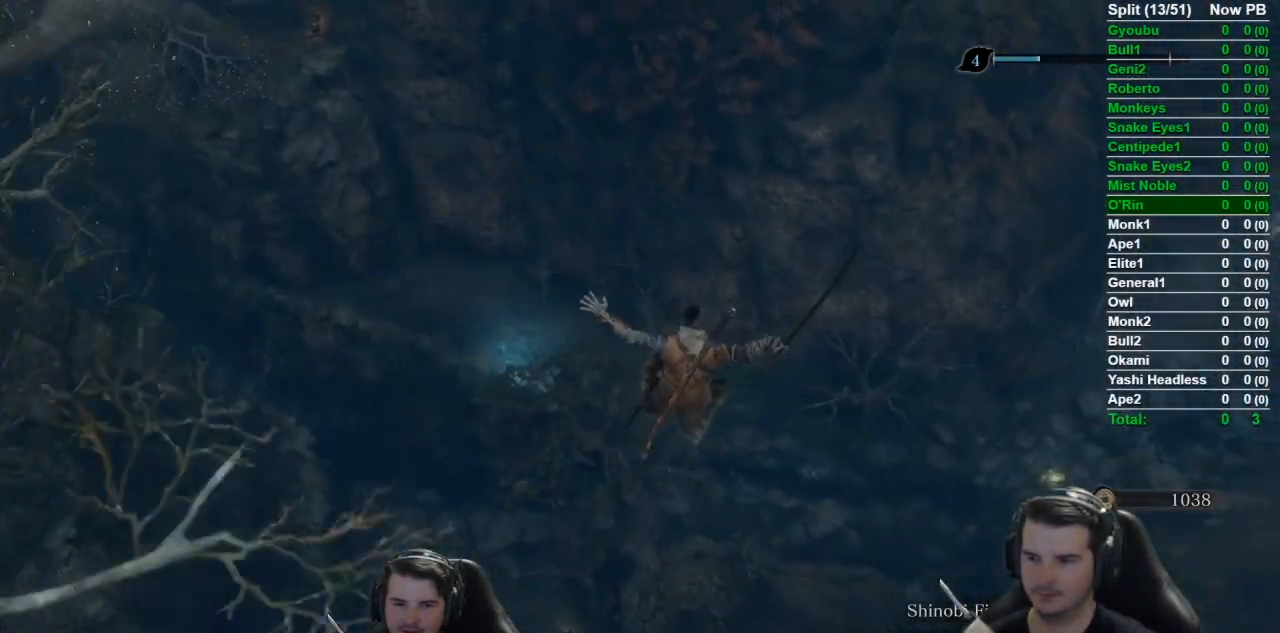
{"buttons": [], "left_stick": "up", "right_stick": "left", "button_events": []}
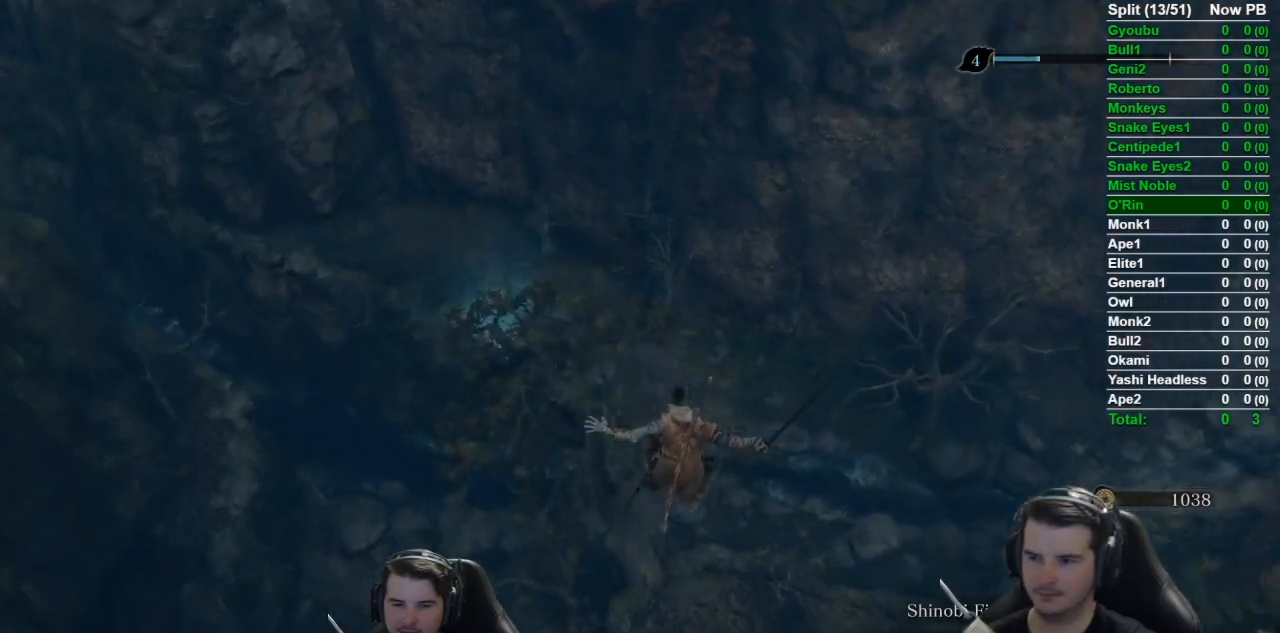
{"buttons": [], "left_stick": "up", "right_stick": "up-left", "button_events": []}
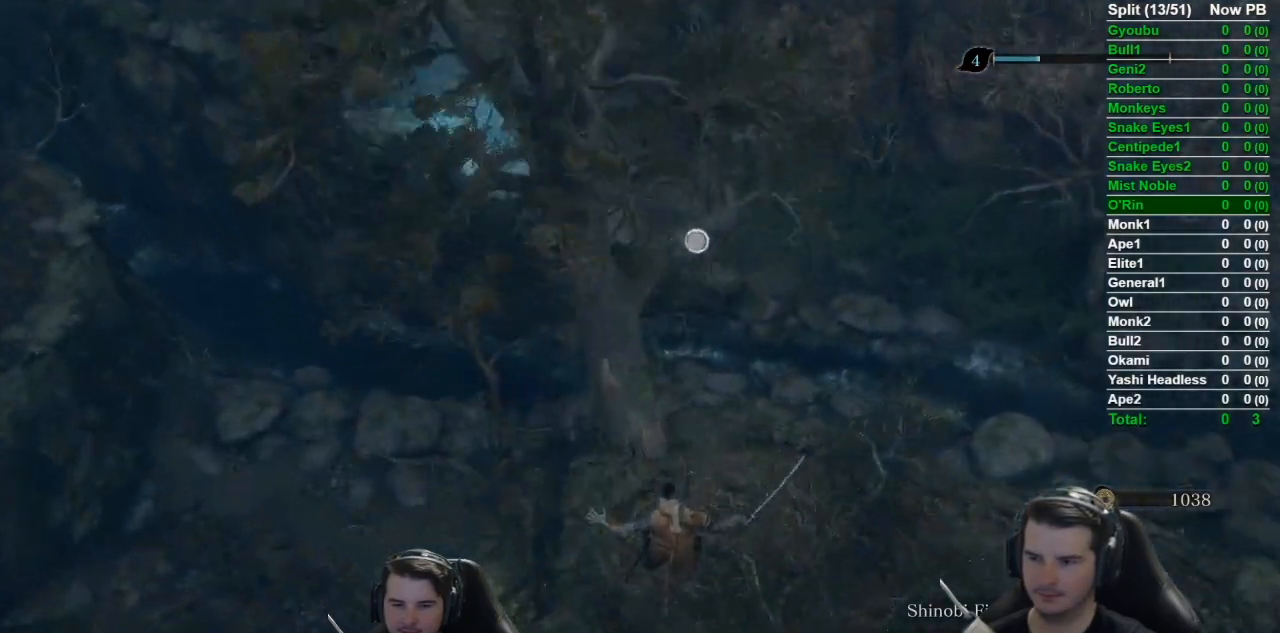
{"buttons": [], "left_stick": "up", "right_stick": "up-left", "button_events": []}
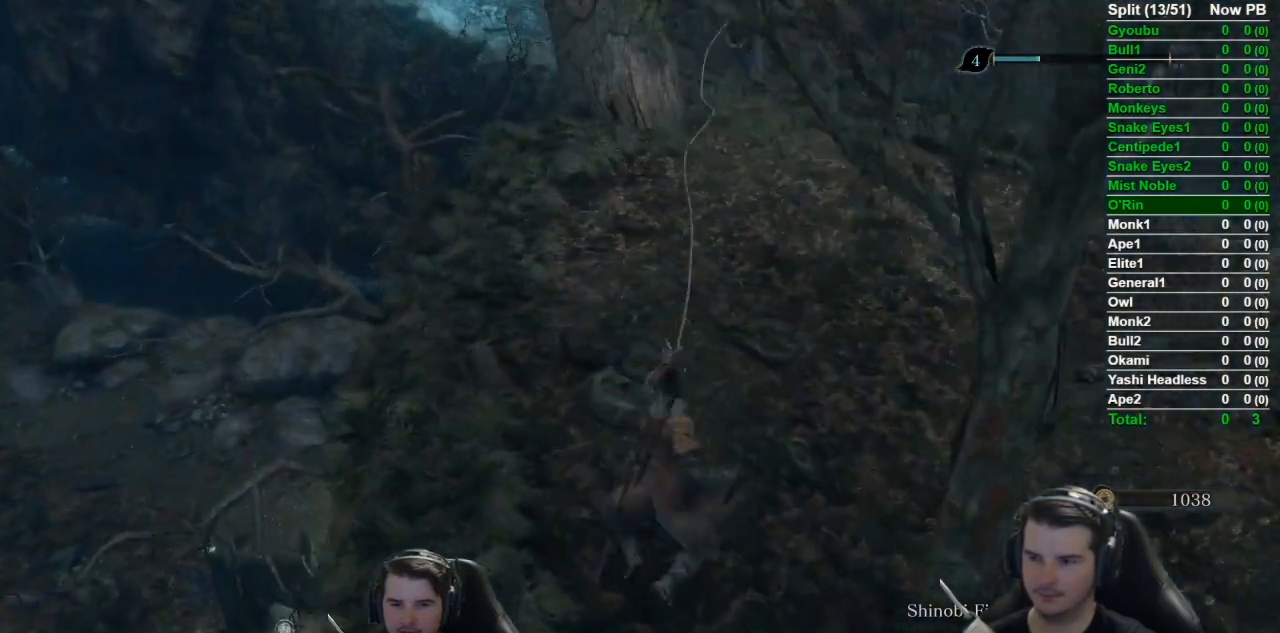
{"buttons": [], "left_stick": "up", "right_stick": "down-left", "button_events": []}
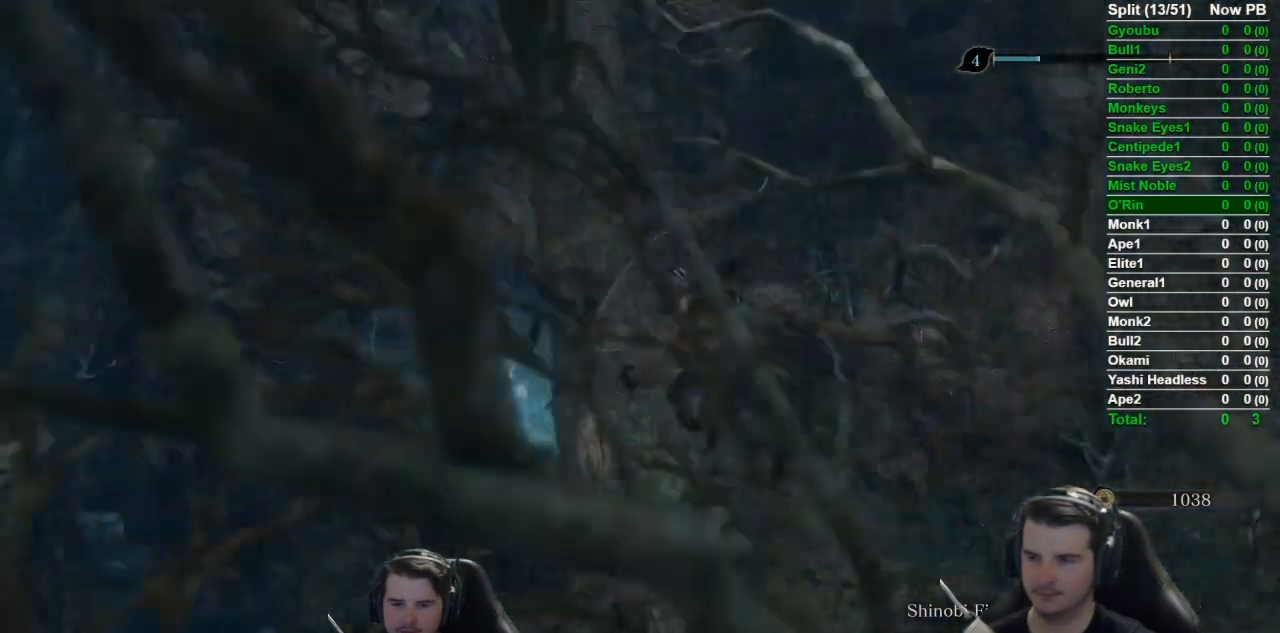
{"buttons": [], "left_stick": "up", "right_stick": "down-left", "button_events": []}
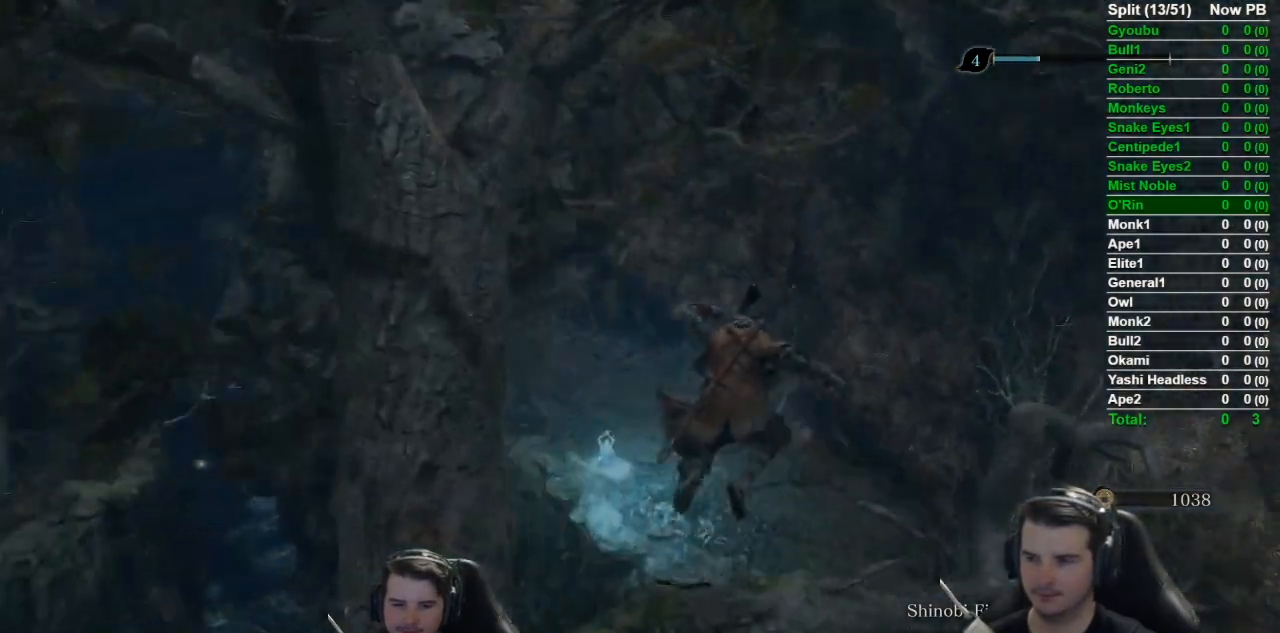
{"buttons": [], "left_stick": "up", "right_stick": "down-left", "button_events": [[334, "A", "down"], [501, "A", "up"]]}
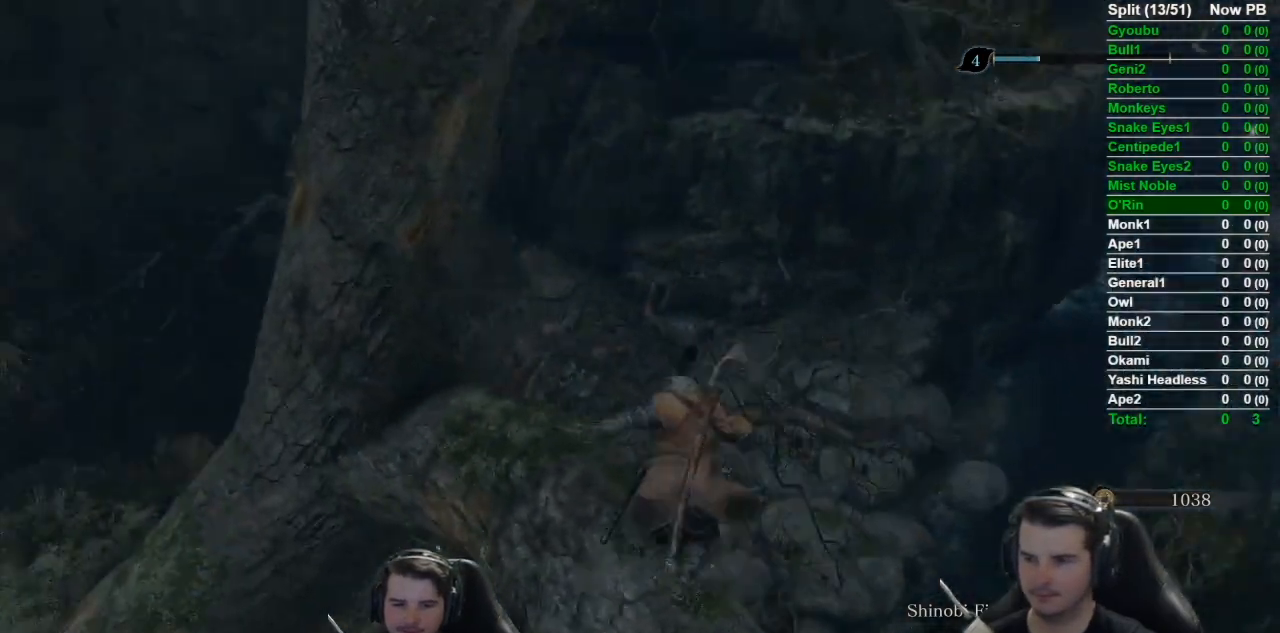
{"buttons": [], "left_stick": "up-right", "right_stick": "down-left", "button_events": []}
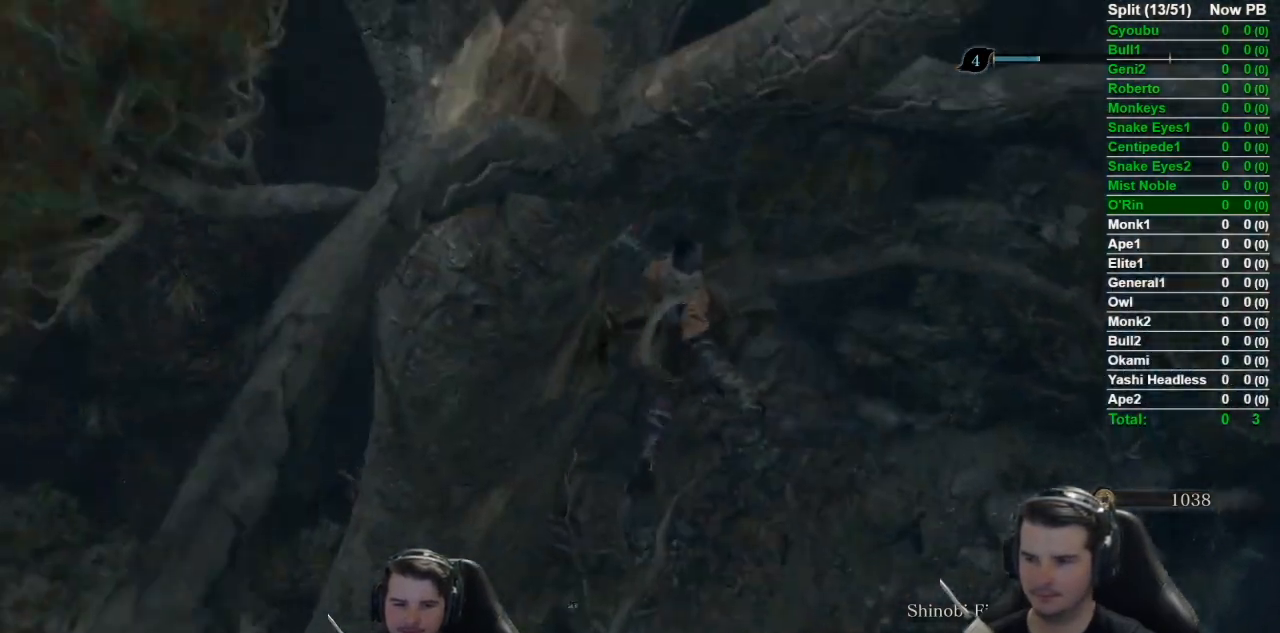
{"buttons": [], "left_stick": "up-left", "right_stick": "down-left", "button_events": []}
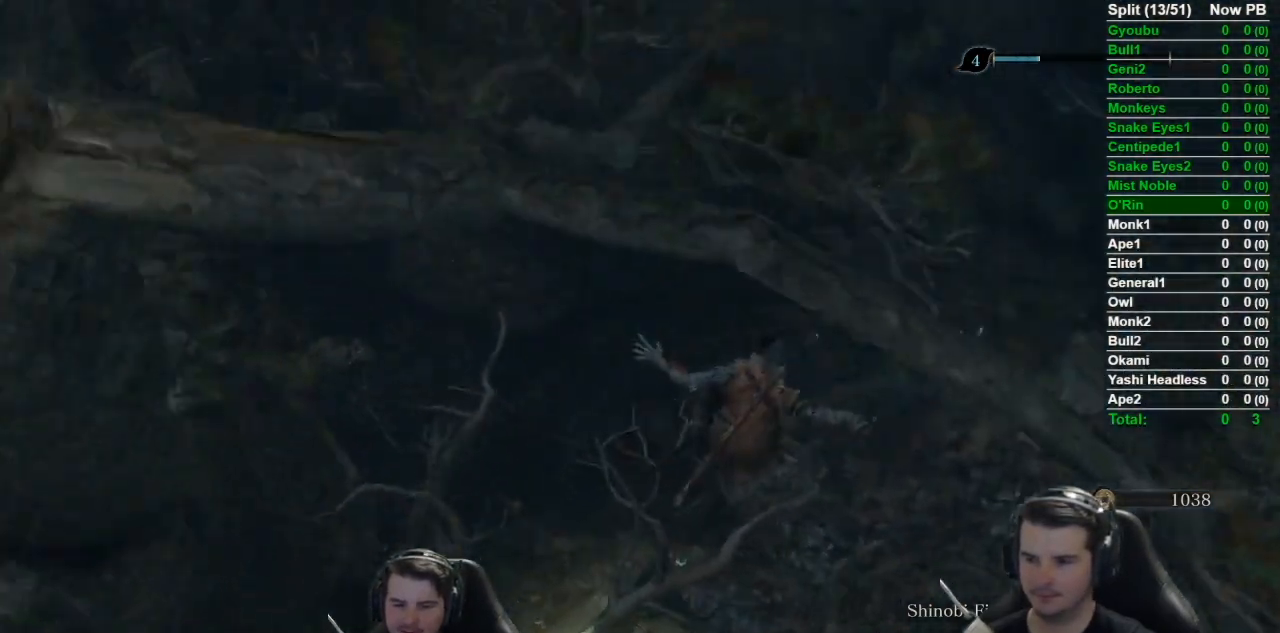
{"buttons": [], "left_stick": "up", "right_stick": "up-left", "button_events": [[400, "X", "down"], [483, "X", "up"]]}
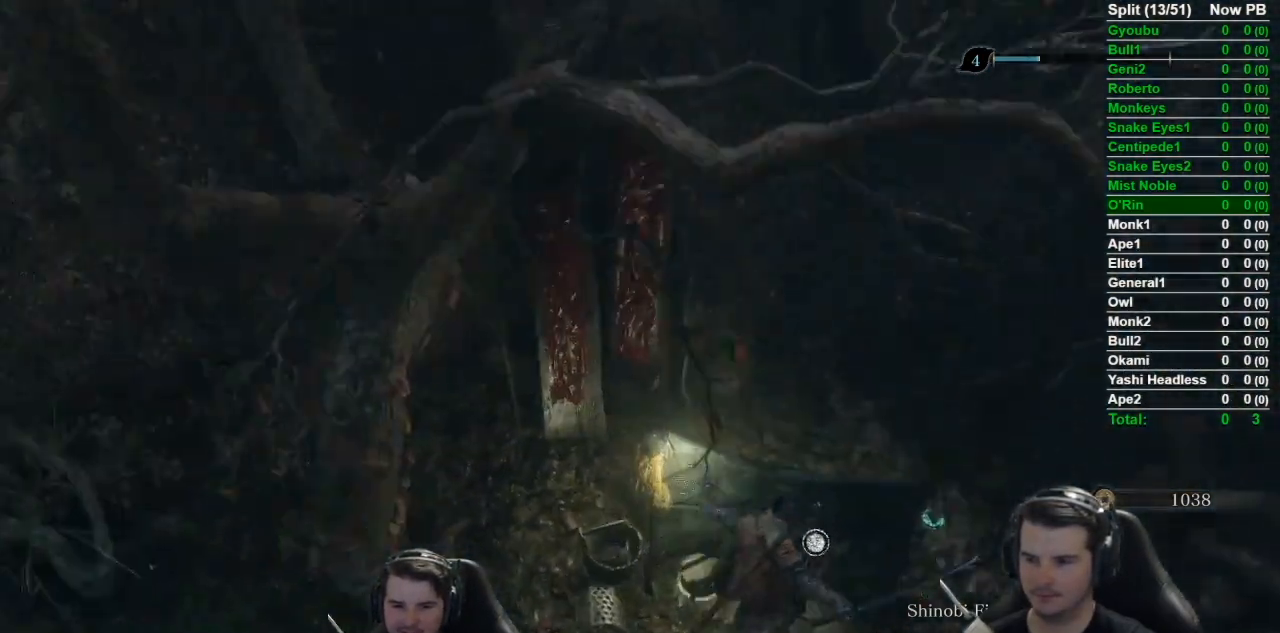
{"buttons": ["A"], "left_stick": "center", "right_stick": "center", "button_events": [[83, "X", "down"], [184, "X", "up"], [284, "X", "down"], [367, "X", "up"], [450, "A", "down"]]}
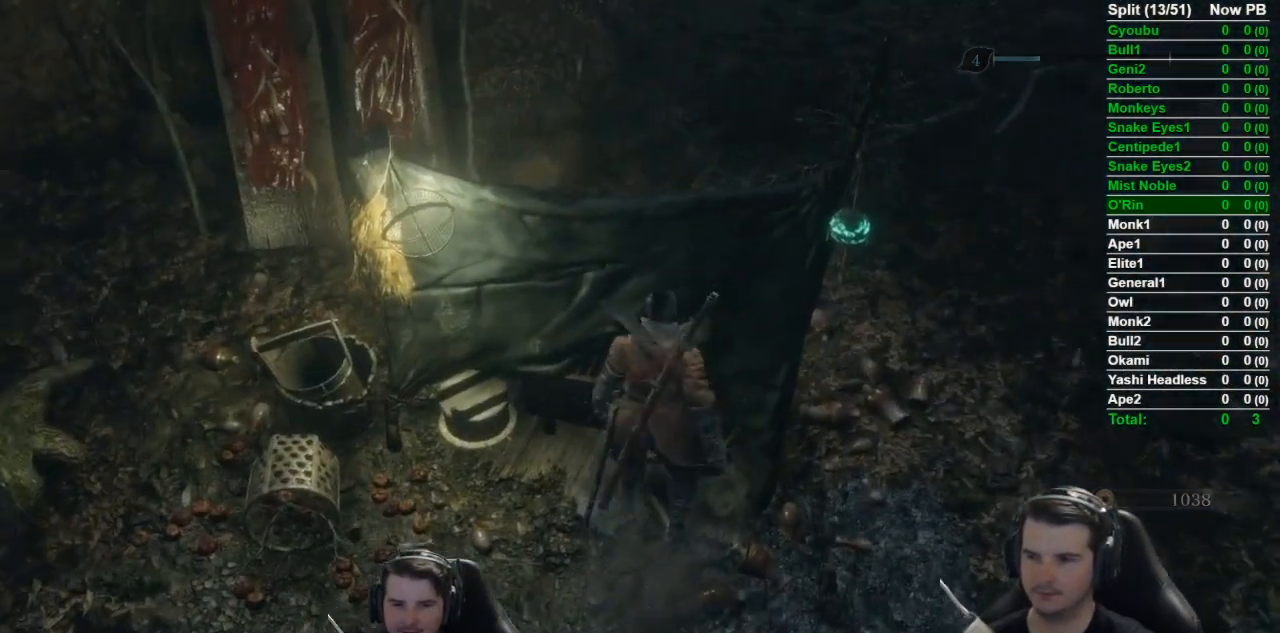
{"buttons": ["A"], "left_stick": "center", "right_stick": "left", "button_events": [[50, "A", "up"], [150, "A", "down"], [216, "A", "up"], [283, "A", "down"], [417, "A", "up"], [483, "A", "down"]]}
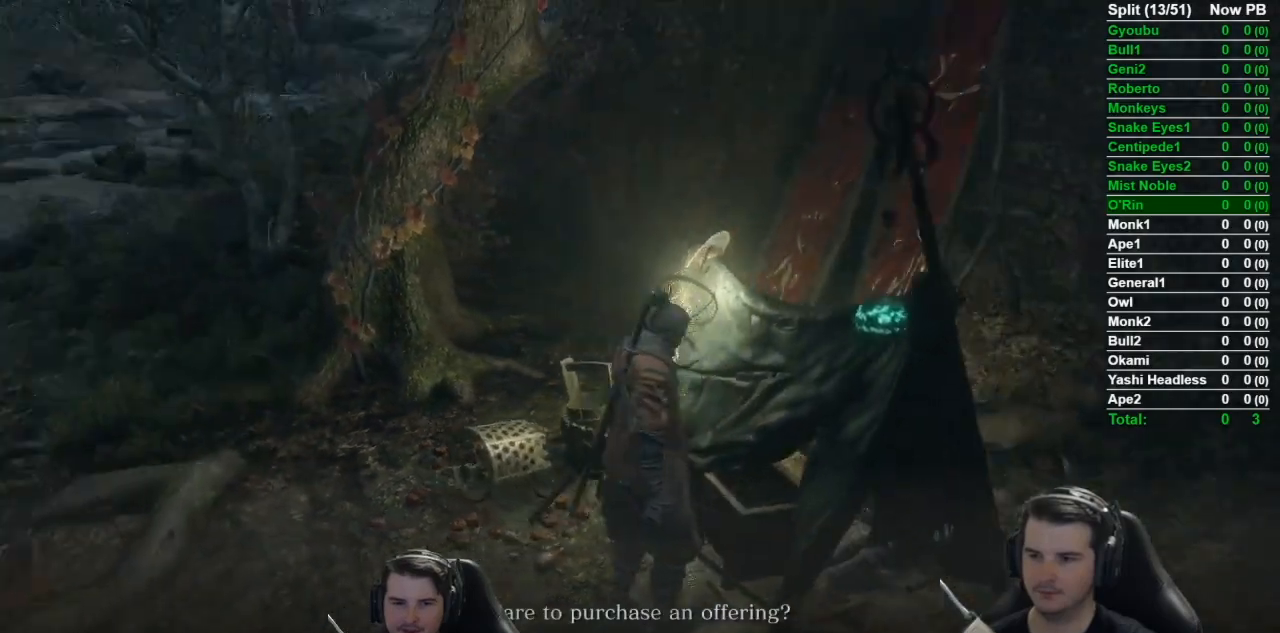
{"buttons": [], "left_stick": "center", "right_stick": "center", "button_events": [[83, "A", "up"], [150, "A", "down"], [250, "A", "up"], [350, "A", "down"], [417, "A", "up"]]}
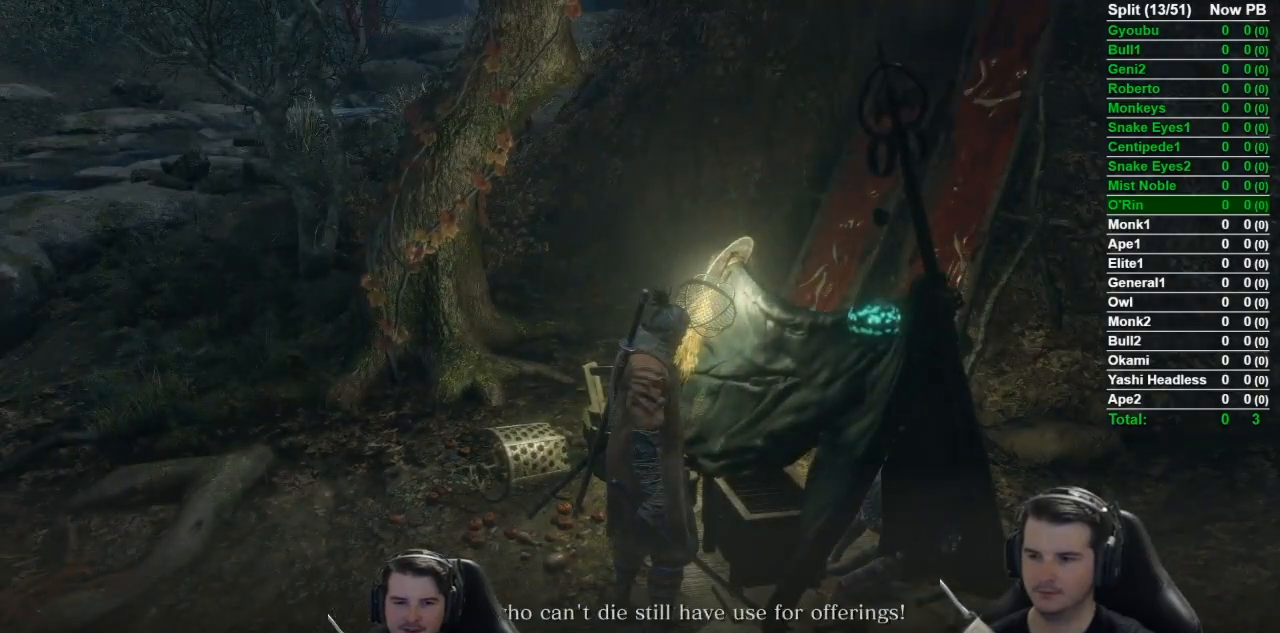
{"buttons": ["A"], "left_stick": "center", "right_stick": "center", "button_events": [[16, "A", "down"], [116, "A", "up"], [216, "A", "down"], [317, "A", "up"], [383, "A", "down"]]}
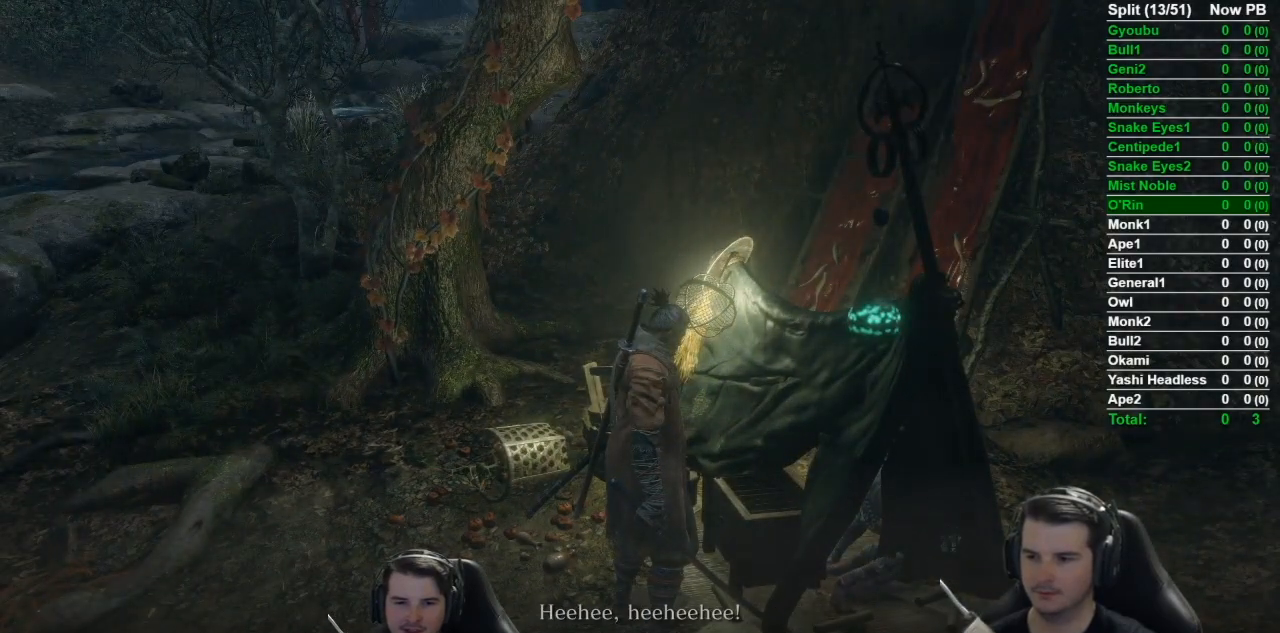
{"buttons": [], "left_stick": "center", "right_stick": "center", "button_events": [[50, "A", "up"], [100, "A", "down"], [201, "A", "up"], [267, "A", "down"], [417, "A", "up"]]}
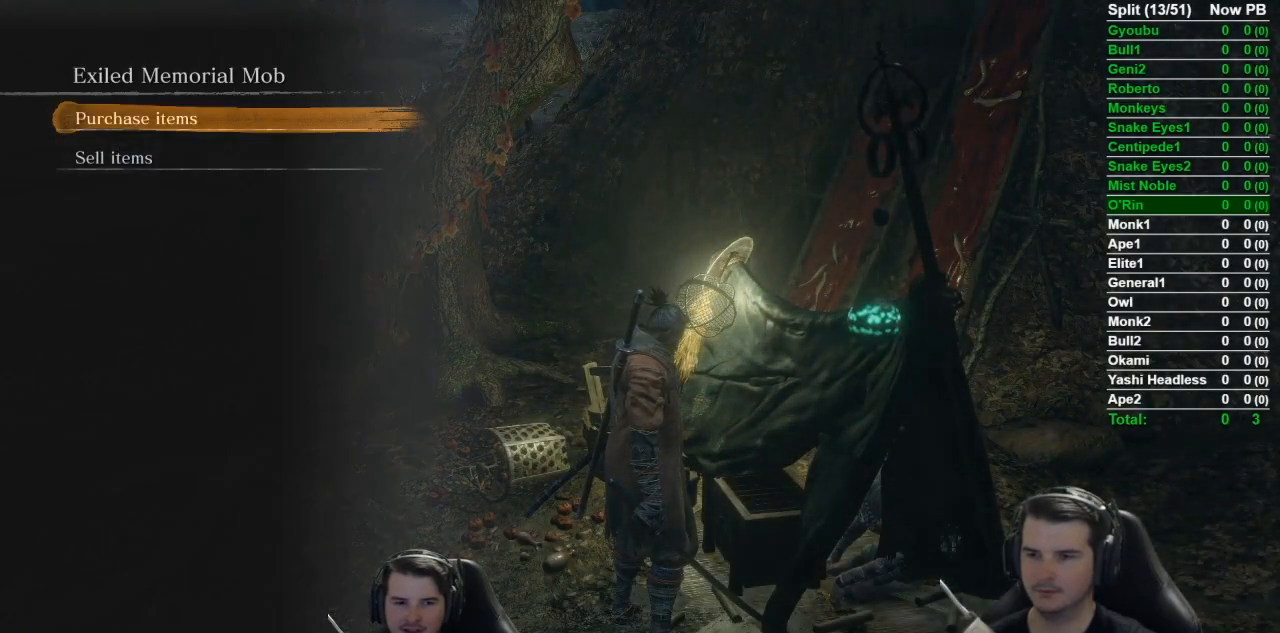
{"buttons": ["DPAD_DOWN"], "left_stick": "center", "right_stick": "center", "button_events": [[83, "A", "down"], [217, "A", "up"], [333, "DPAD_DOWN", "down"], [434, "DPAD_DOWN", "up"], [500, "DPAD_DOWN", "down"]]}
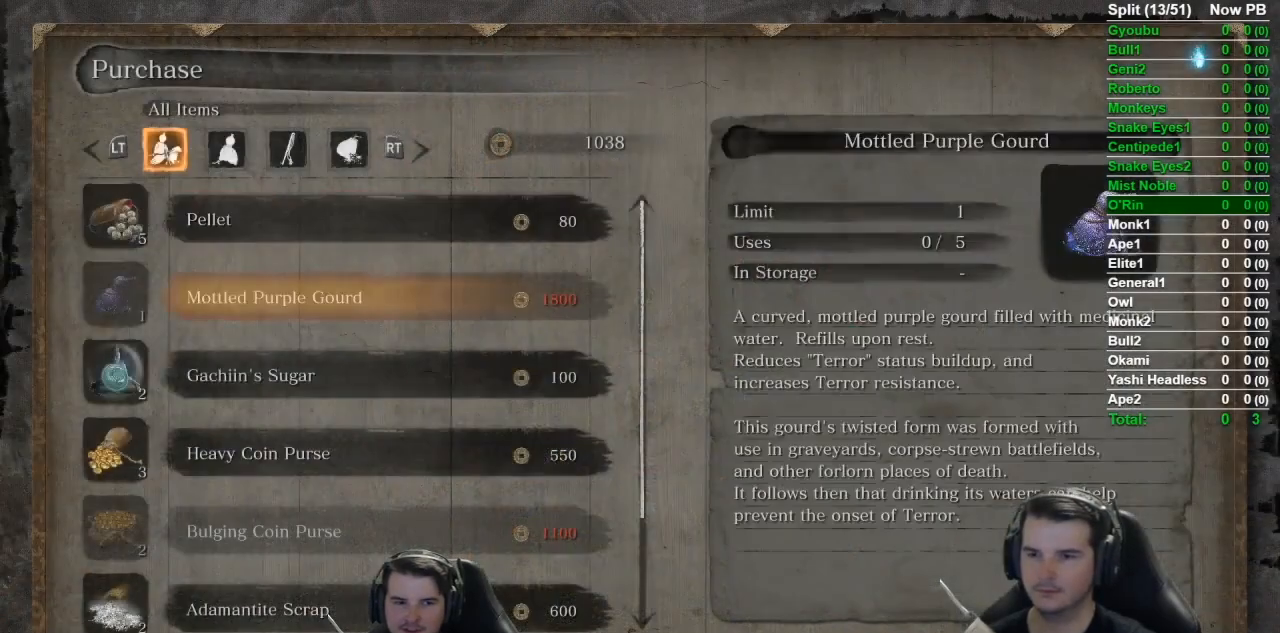
{"buttons": ["A"], "left_stick": "center", "right_stick": "center", "button_events": [[84, "A", "down"], [100, "DPAD_DOWN", "up"], [284, "A", "up"], [284, "DPAD_DOWN", "down"], [434, "DPAD_DOWN", "up"], [467, "A", "down"]]}
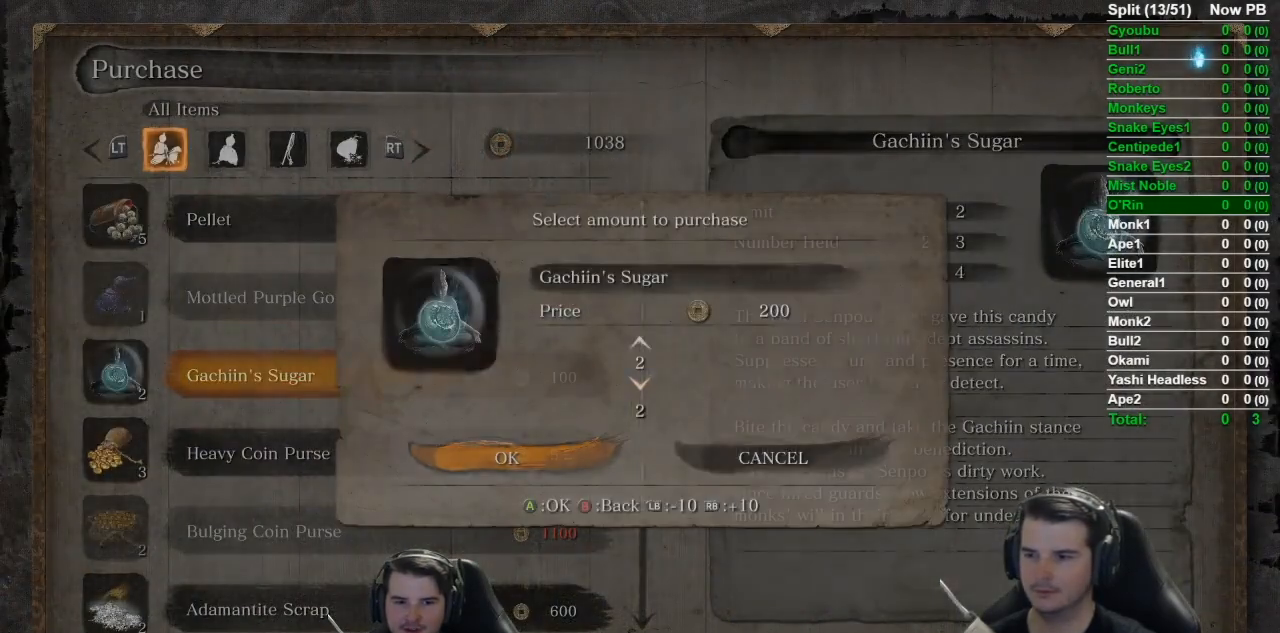
{"buttons": [], "left_stick": "center", "right_stick": "center", "button_events": [[133, "A", "up"]]}